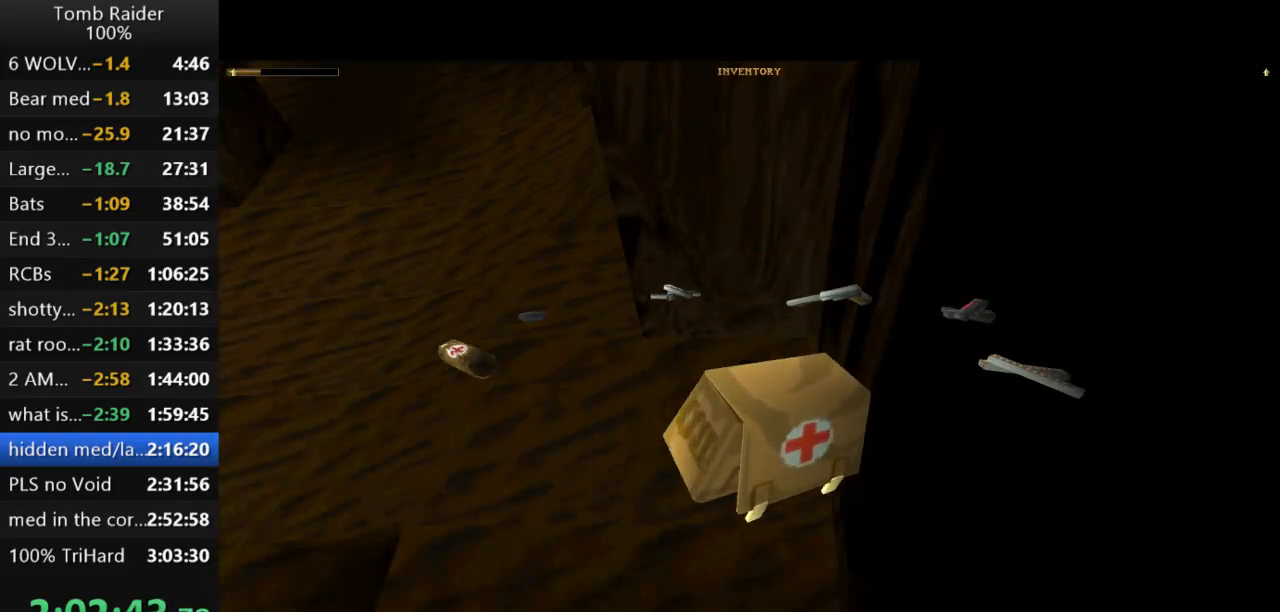
Gameplay with keyboard; each line is a JSON object with the keys held at the frame after it. "events" lists presses ("down") and releases ("up") of "action", "action2", "down", "guns", "inv", "jump", "left", "look", "lstep", "right", "roll", "roll2", "rstep", "up" and "walk" between this image and that frame as [ms after this image, input, new state], when the widget could be followed in between. No other keys are recorded. Mouse input is not recorded. Key names are as the overlay labels them; some are game actions (e.g. jump) rather than physical keys.
{"keys": ["action2"], "events": []}
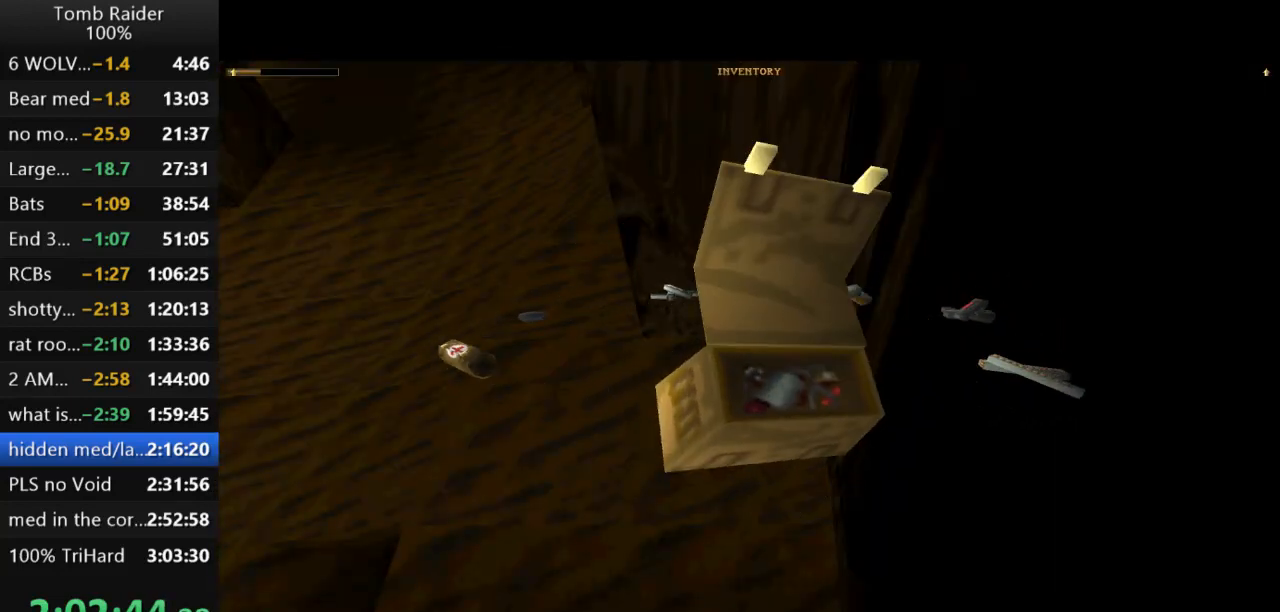
{"keys": [], "events": [[167, "action2", "up"]]}
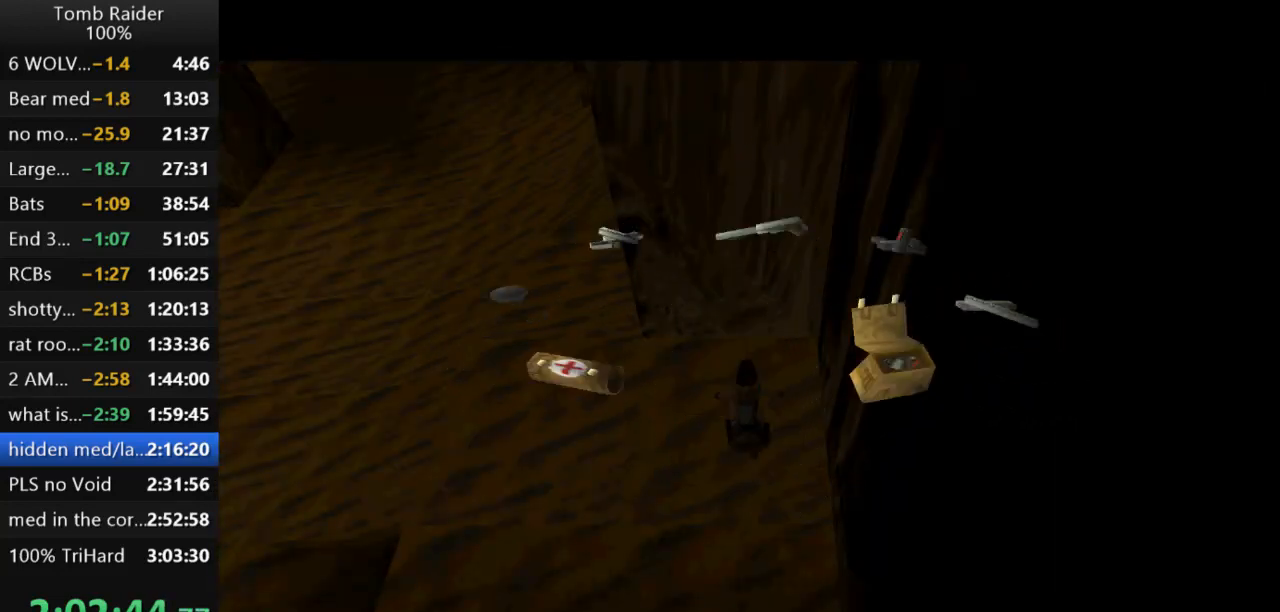
{"keys": ["left", "up"], "events": [[400, "up", "down"], [433, "left", "down"]]}
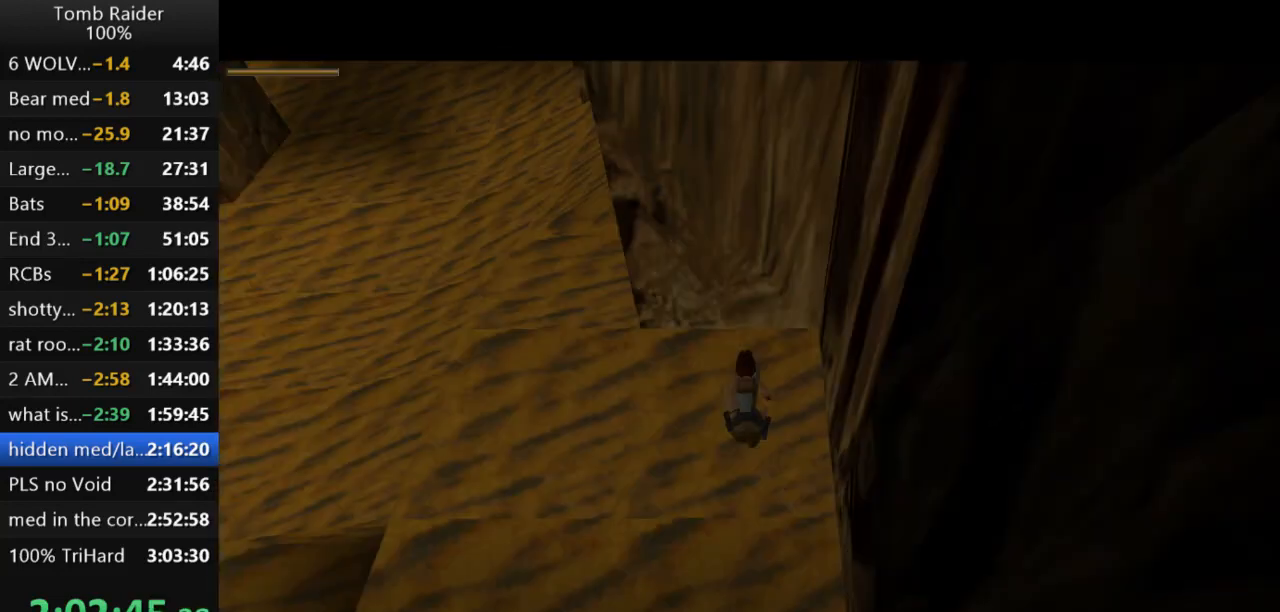
{"keys": ["left", "up"], "events": []}
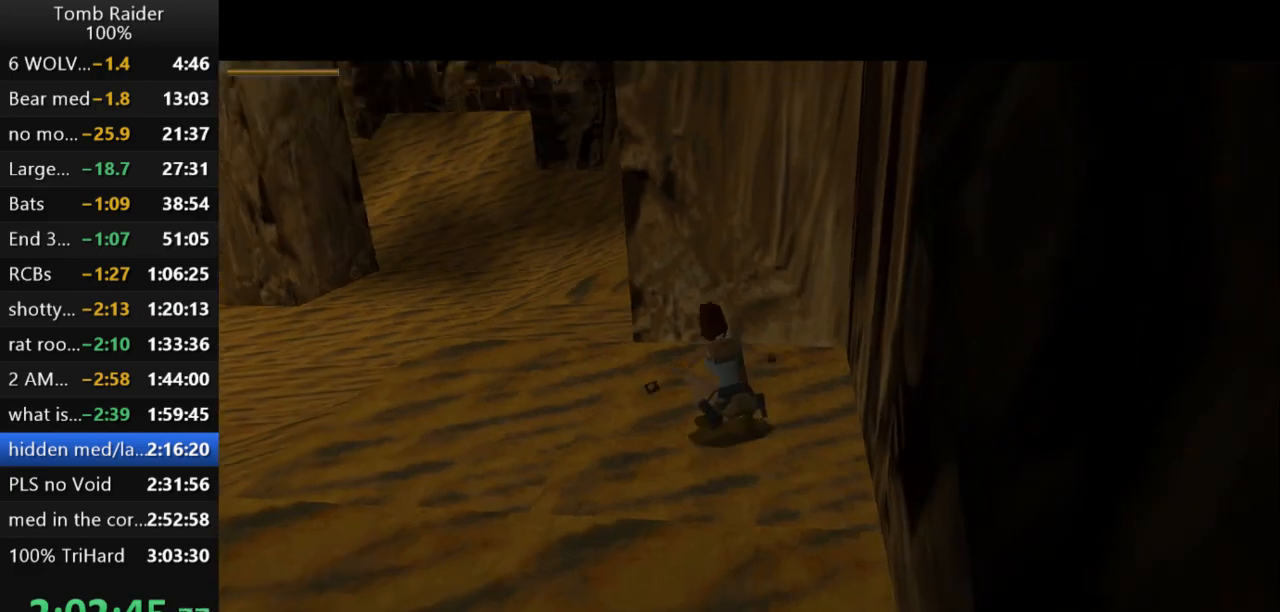
{"keys": ["up"], "events": [[333, "left", "up"]]}
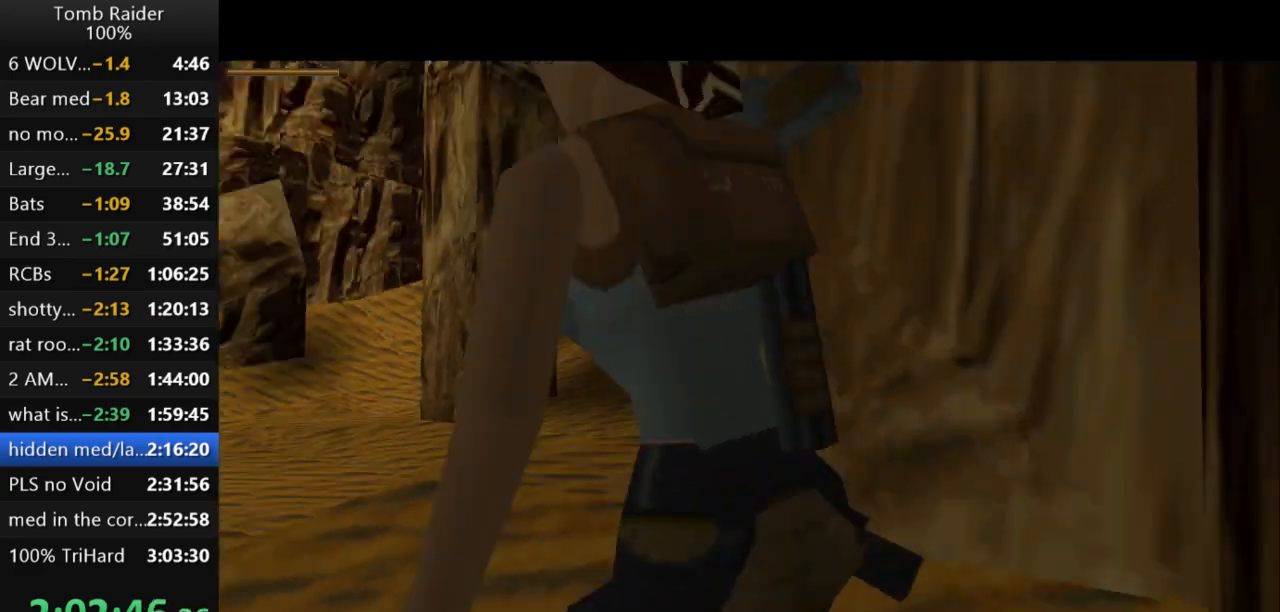
{"keys": ["left", "up"], "events": [[233, "left", "down"]]}
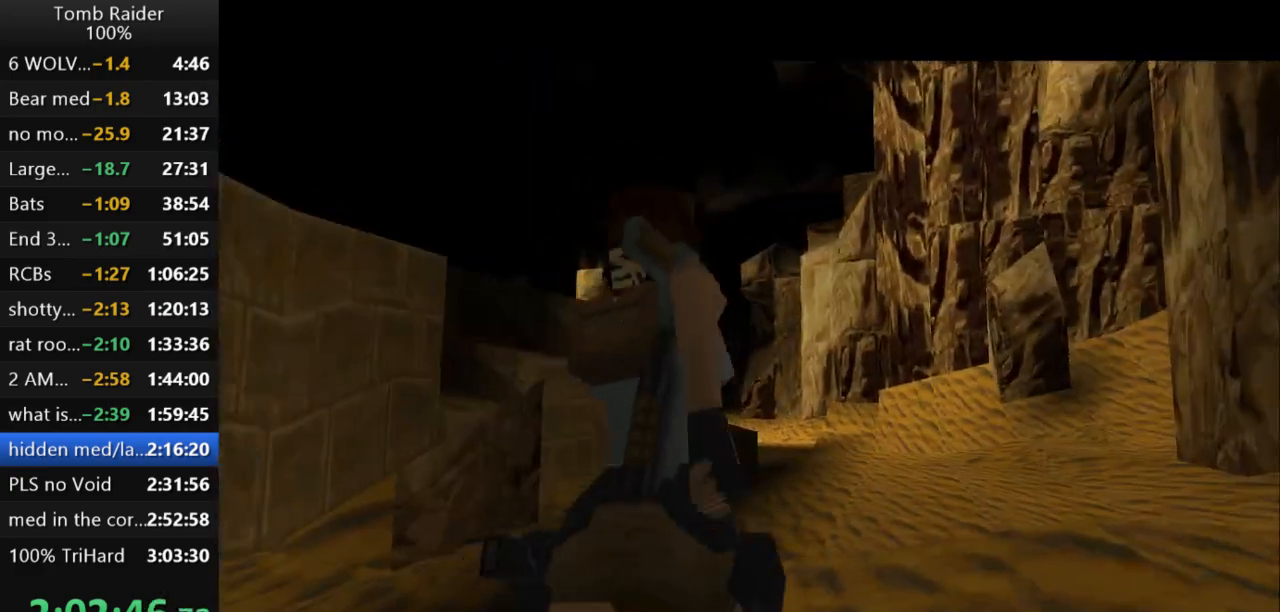
{"keys": ["left", "up"], "events": []}
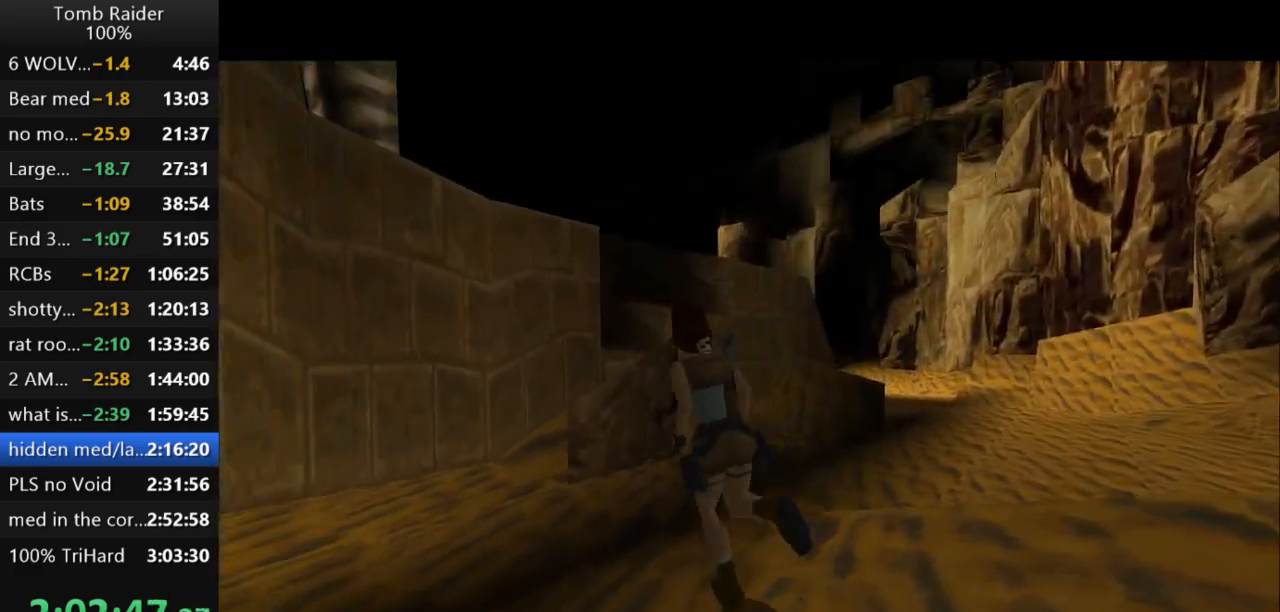
{"keys": ["jump", "left", "up"], "events": [[267, "left", "up"], [333, "jump", "down"], [433, "left", "down"]]}
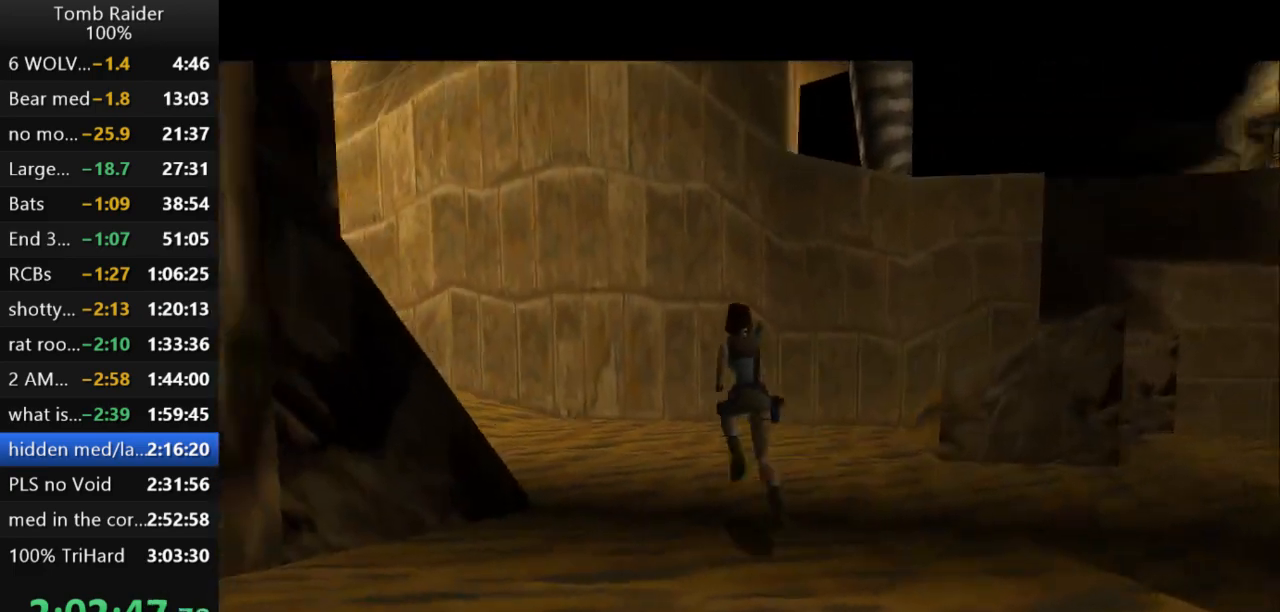
{"keys": ["left", "up"], "events": [[267, "jump", "up"]]}
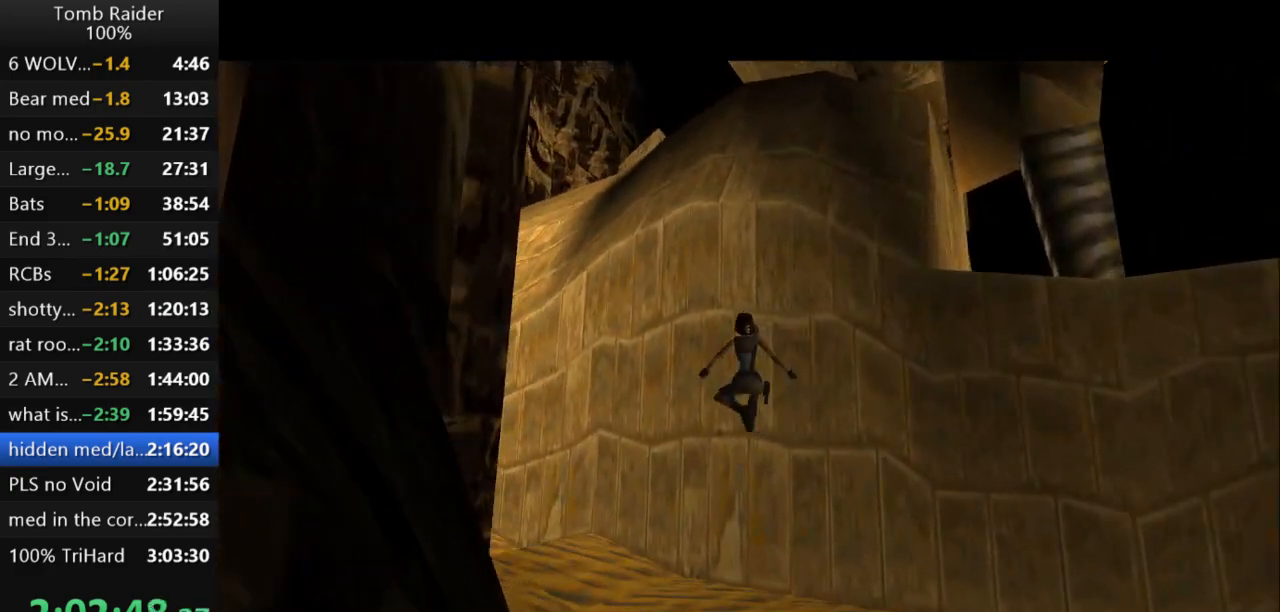
{"keys": ["left", "up"], "events": []}
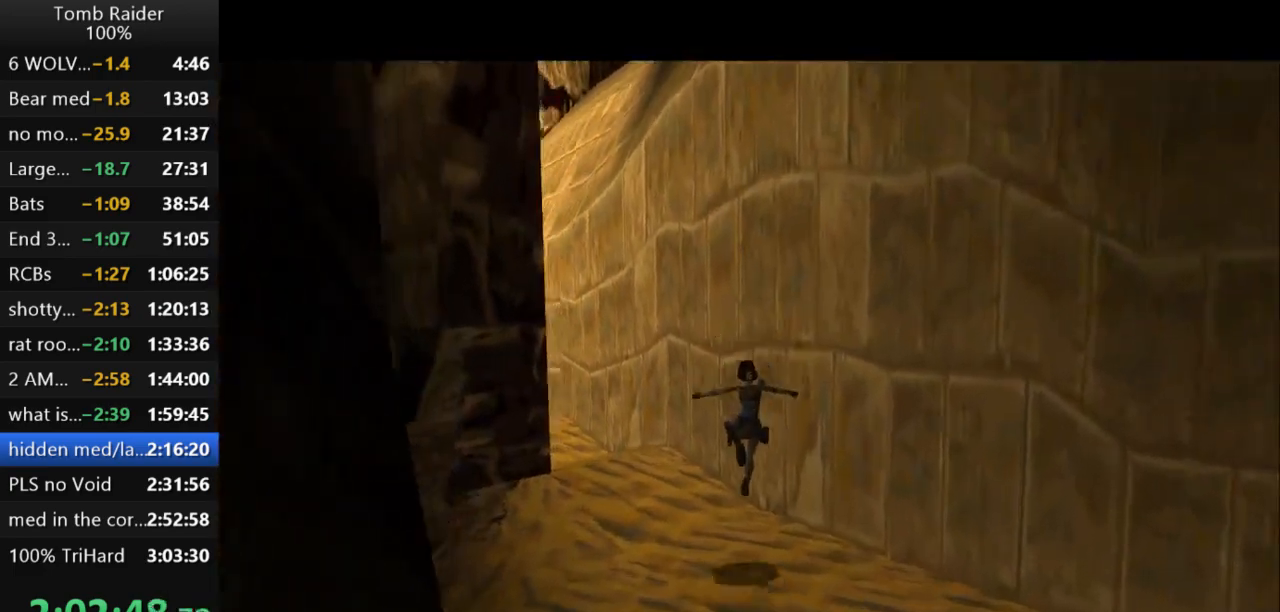
{"keys": ["jump", "left", "up"], "events": [[400, "jump", "down"]]}
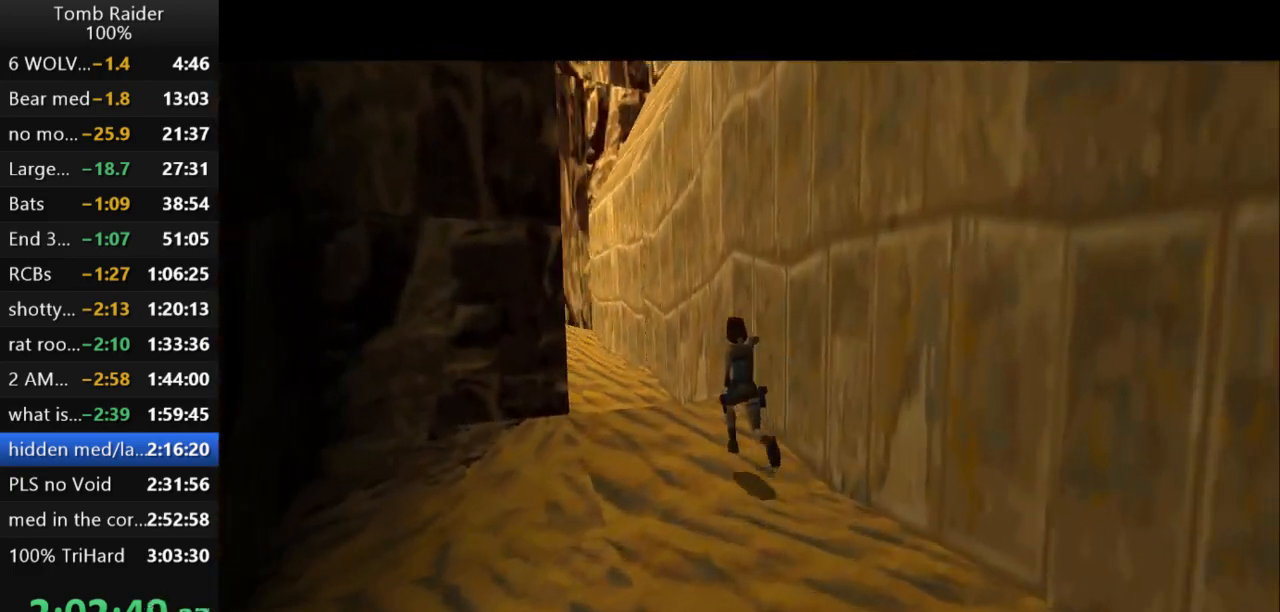
{"keys": ["left", "up"], "events": [[400, "jump", "up"]]}
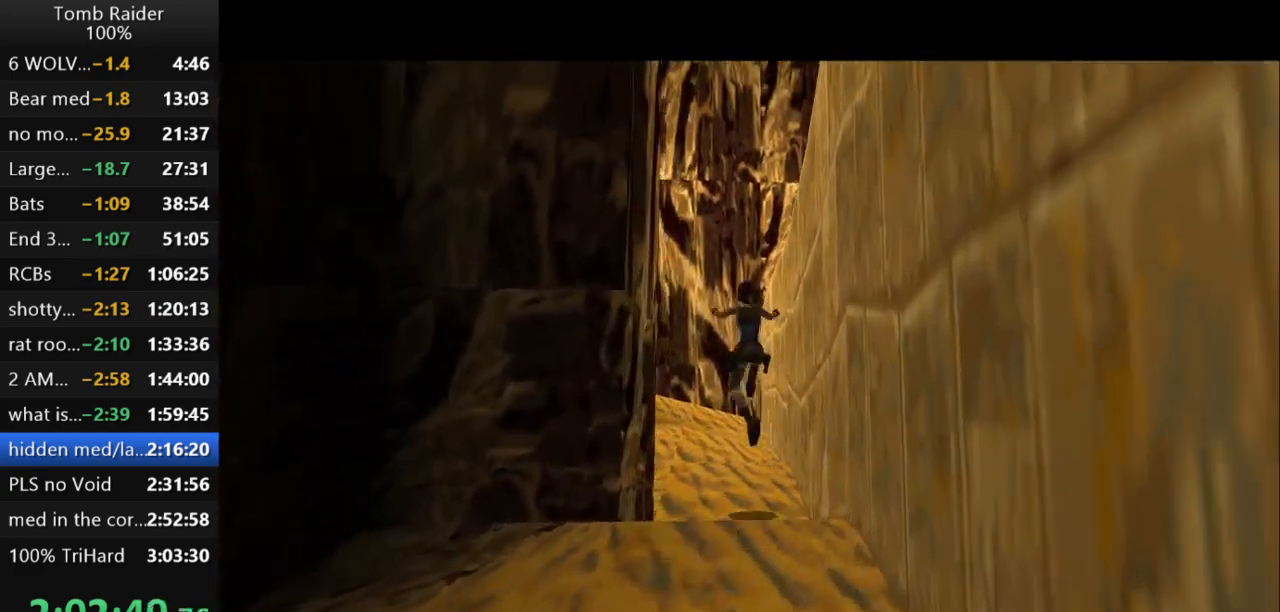
{"keys": ["left", "up"], "events": [[133, "left", "up"], [267, "left", "down"]]}
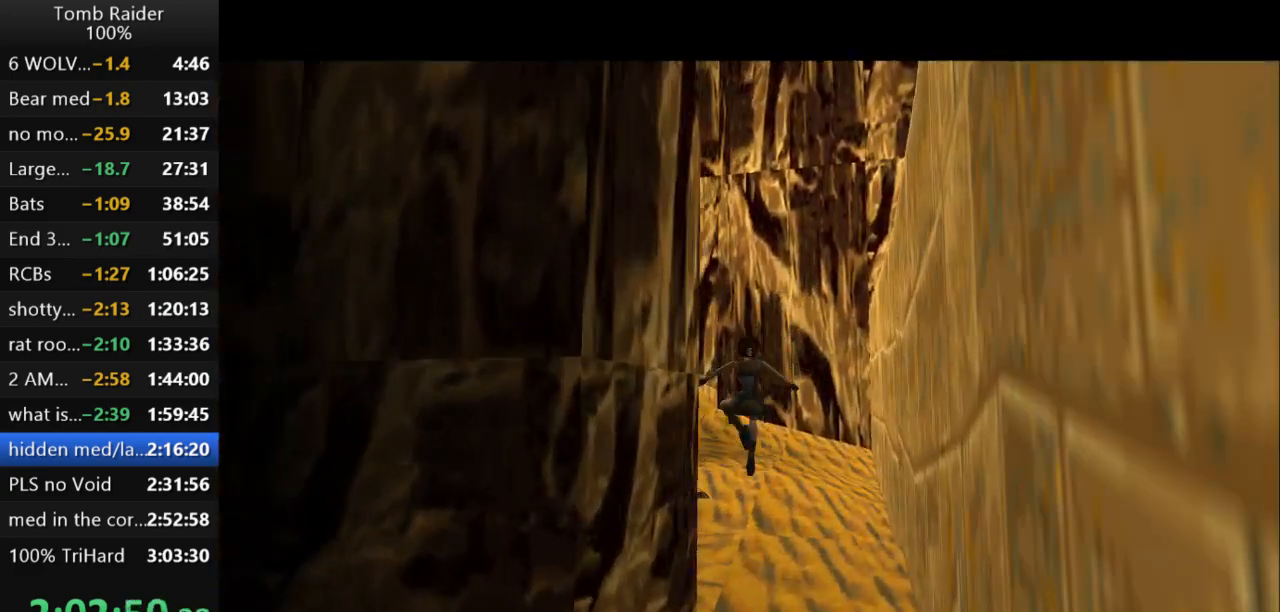
{"keys": ["up"], "events": [[167, "left", "up"]]}
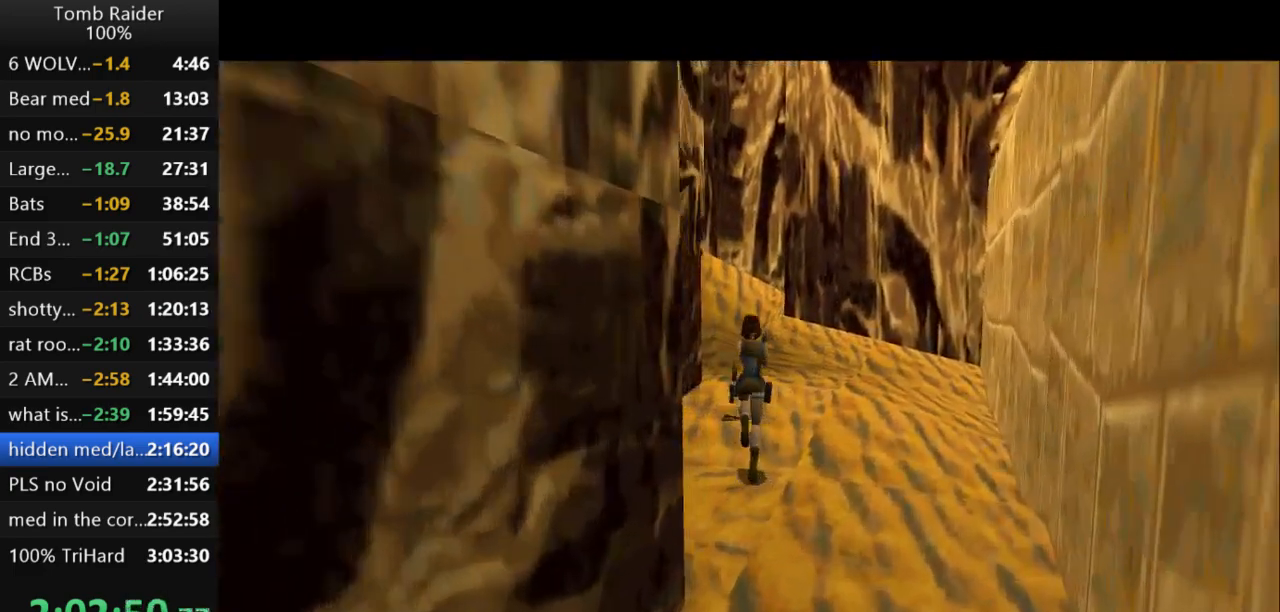
{"keys": ["action2"], "events": [[100, "up", "up"], [267, "action2", "down"]]}
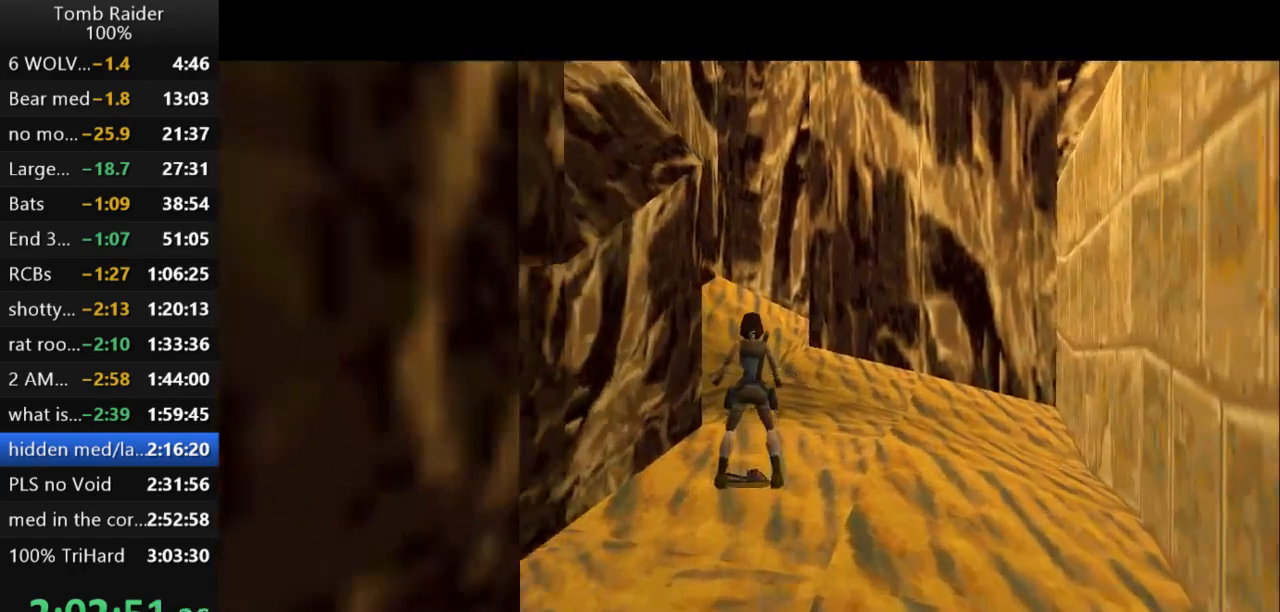
{"keys": [], "events": [[433, "action2", "up"]]}
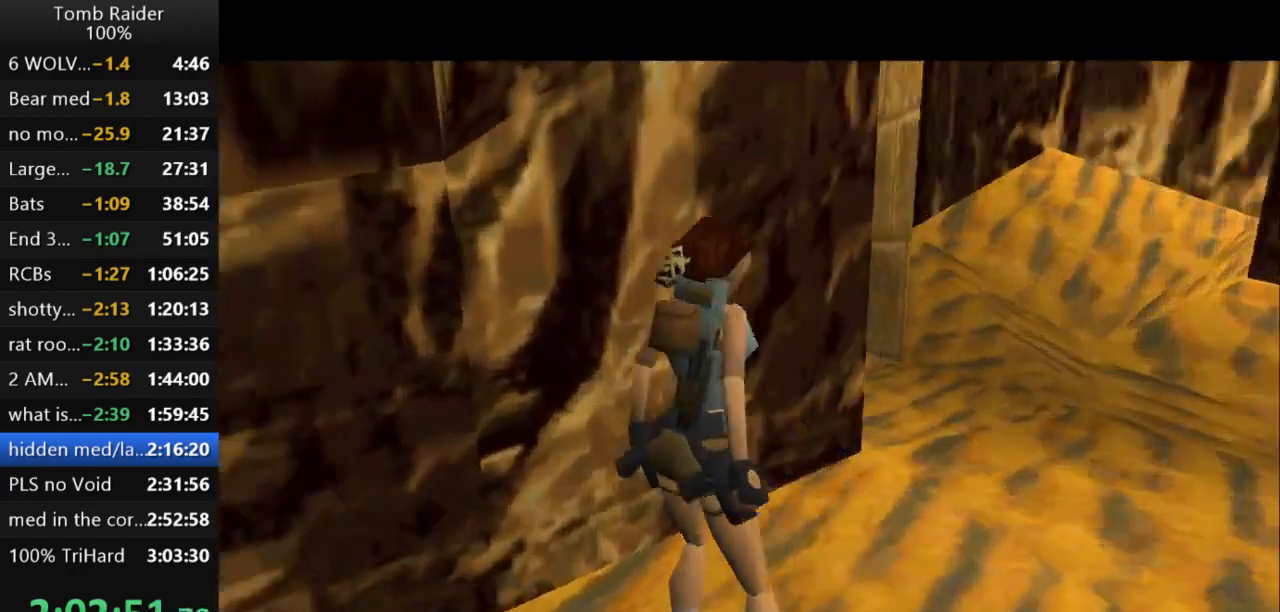
{"keys": ["up"], "events": [[133, "up", "down"]]}
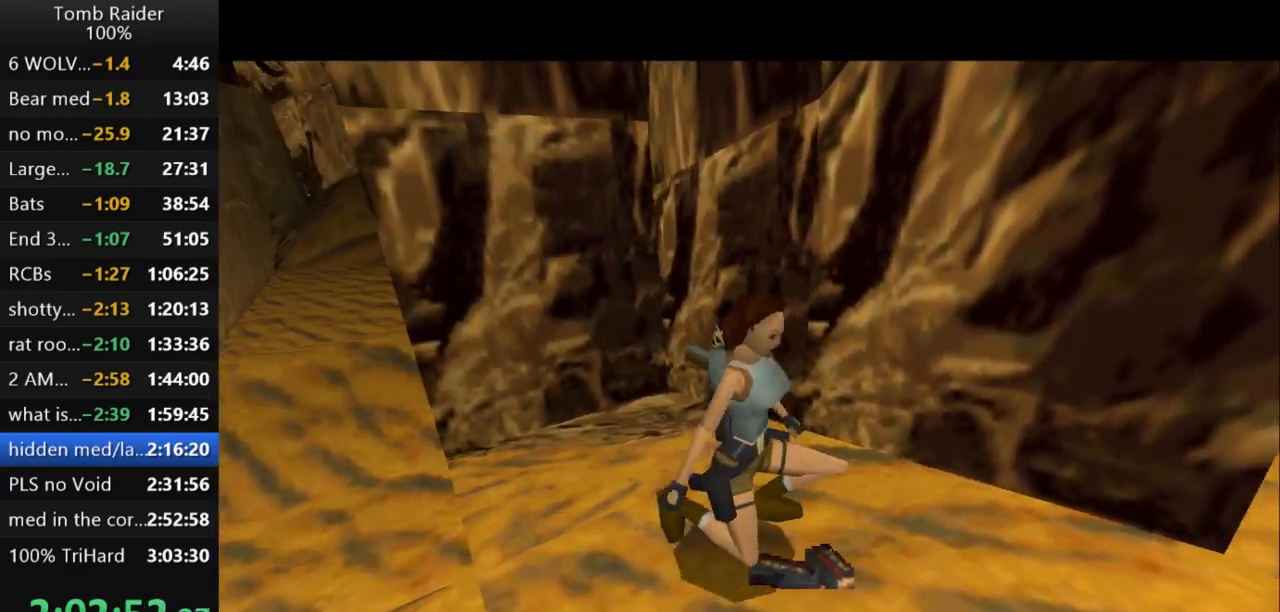
{"keys": ["up"], "events": []}
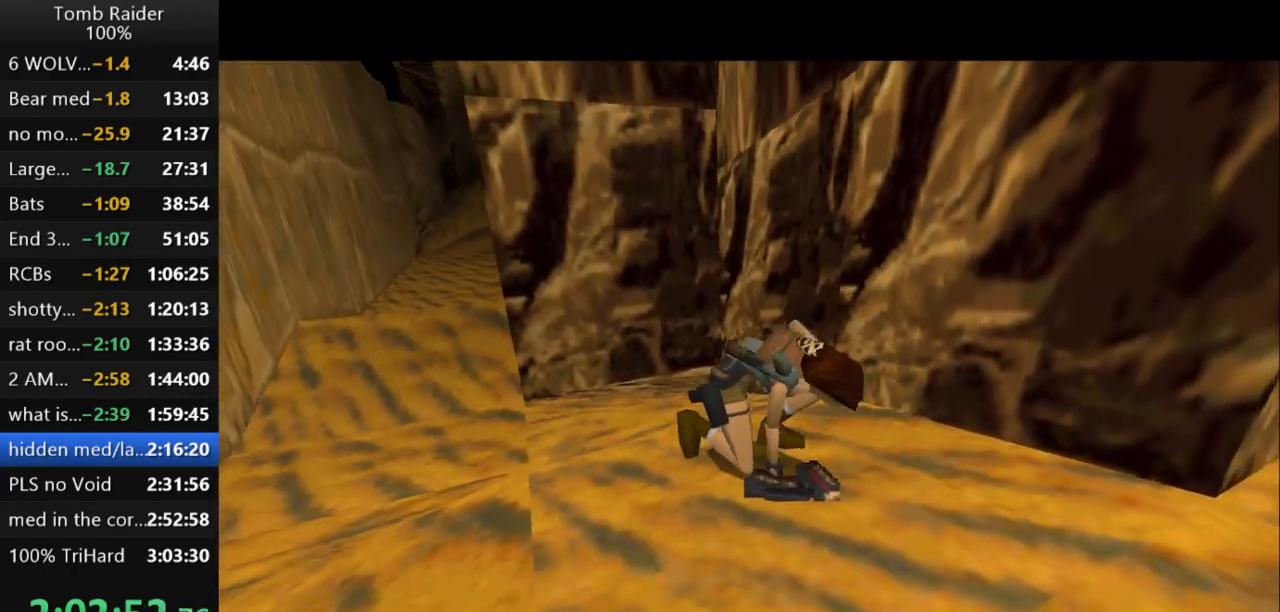
{"keys": ["up"], "events": []}
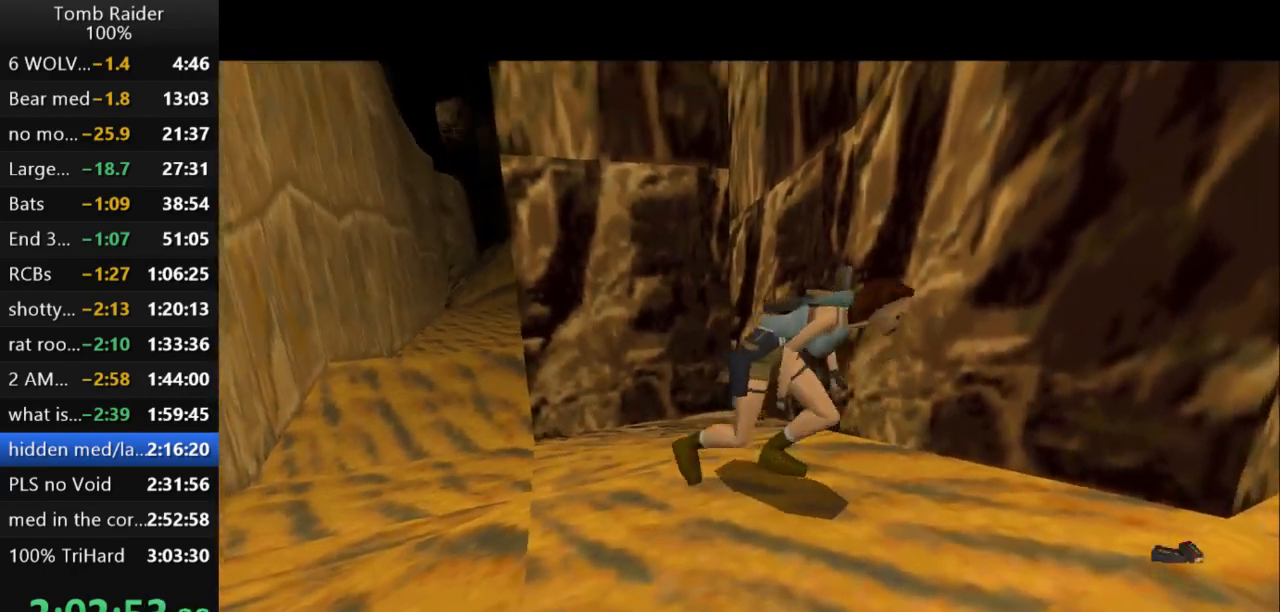
{"keys": ["right", "up"], "events": [[433, "right", "down"]]}
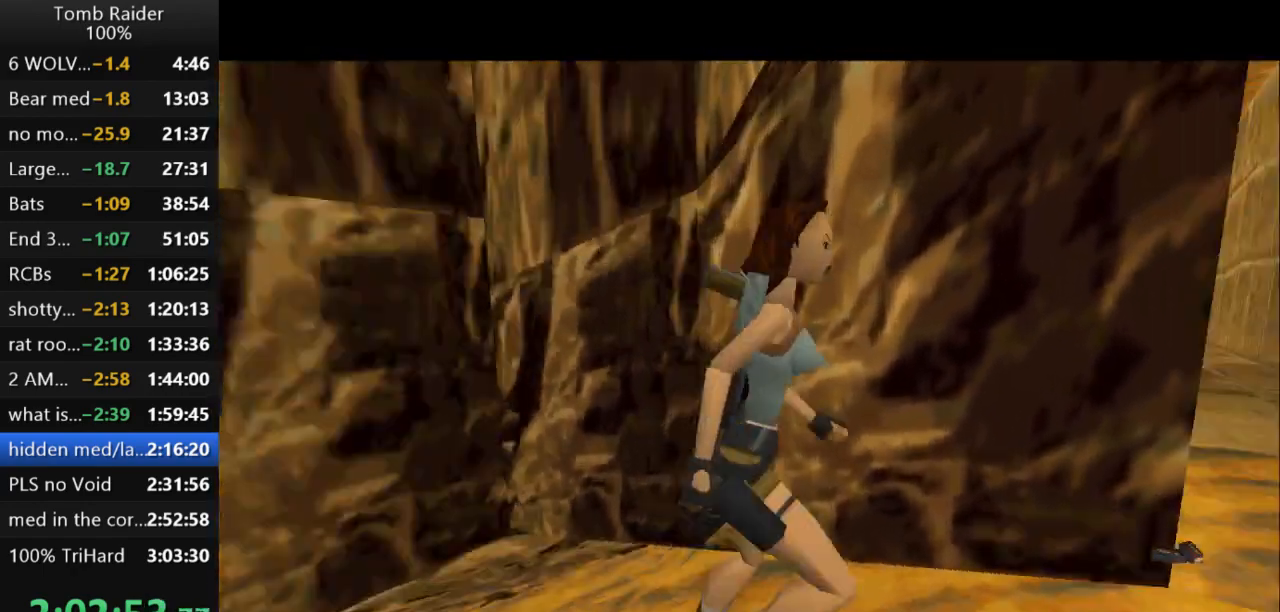
{"keys": ["left", "up"], "events": [[133, "right", "up"], [233, "left", "down"]]}
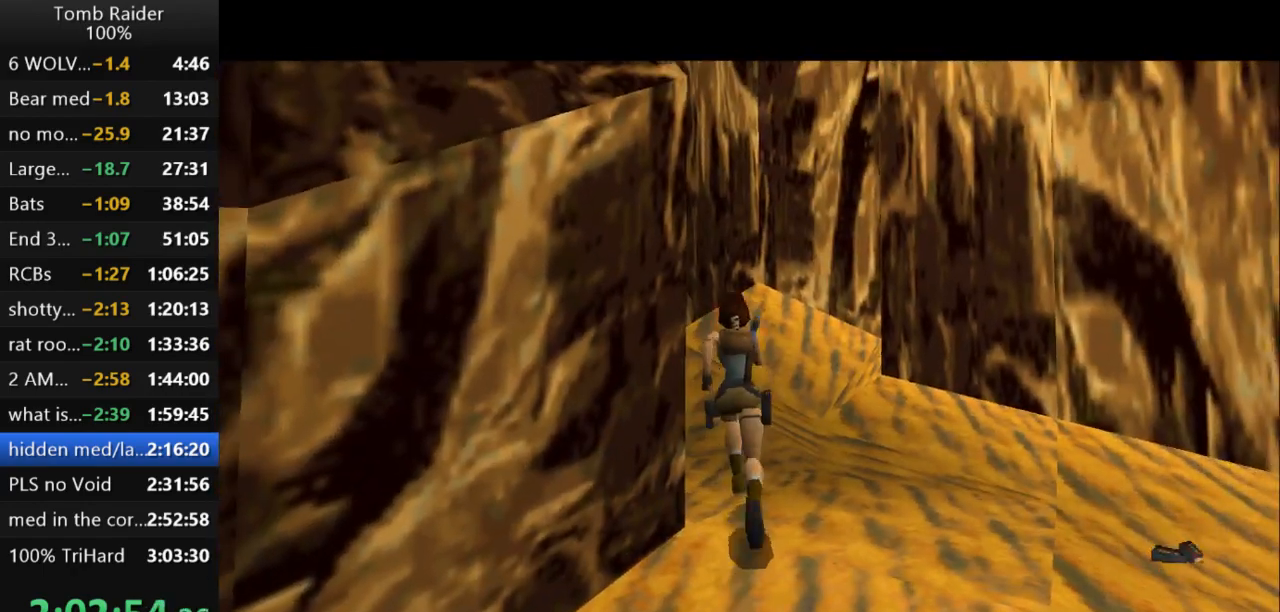
{"keys": ["up"], "events": [[433, "left", "up"]]}
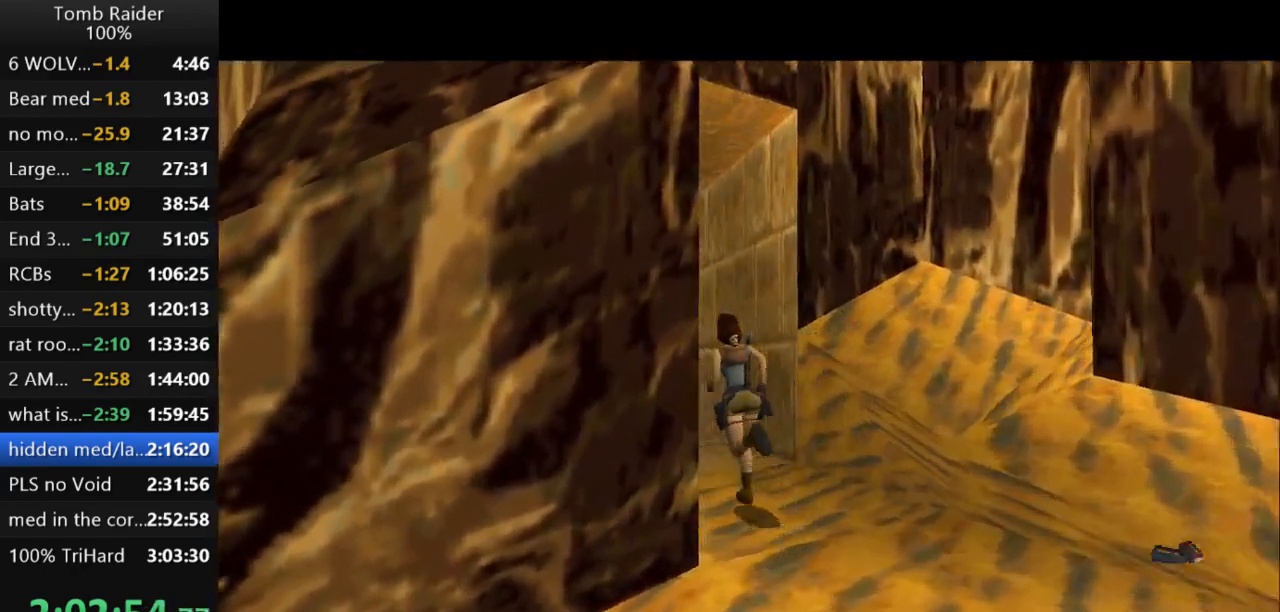
{"keys": ["jump", "left", "up"], "events": [[300, "jump", "down"], [400, "left", "down"]]}
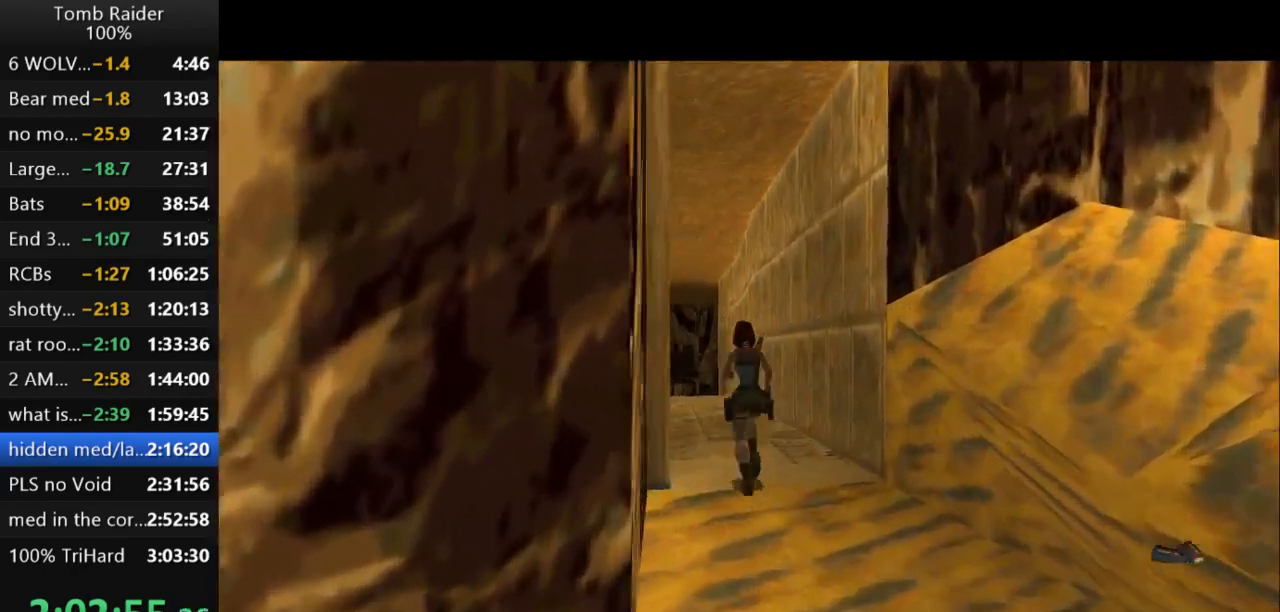
{"keys": ["right", "up"], "events": [[200, "jump", "up"], [267, "left", "up"], [467, "right", "down"]]}
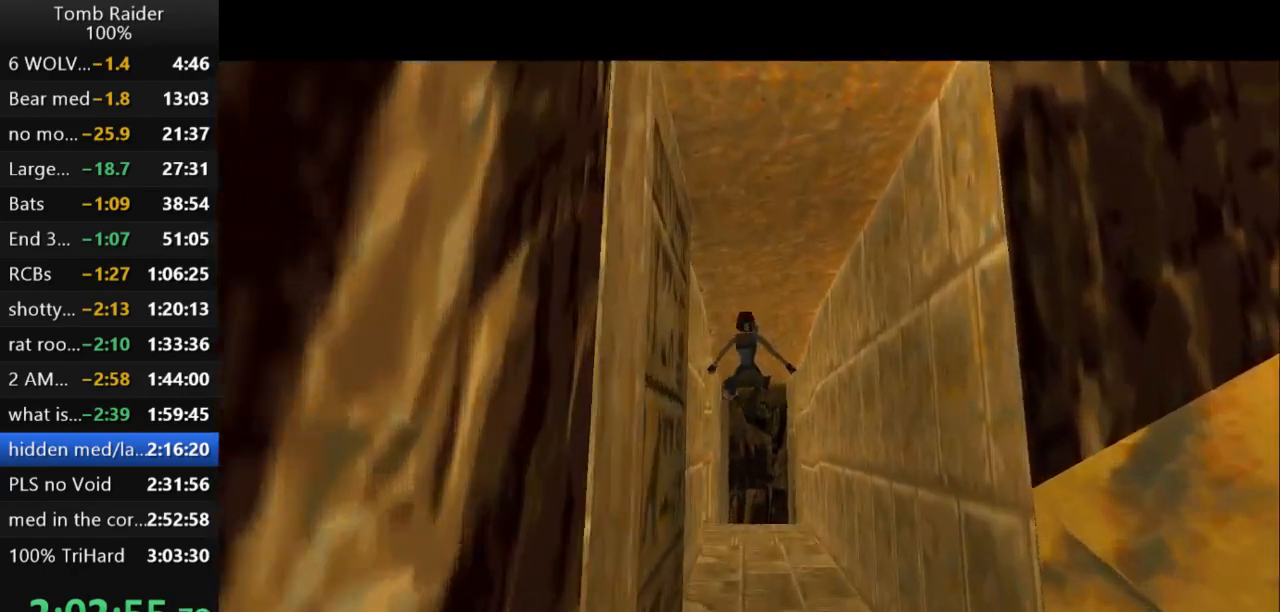
{"keys": ["left", "up"], "events": [[167, "right", "up"], [467, "left", "down"]]}
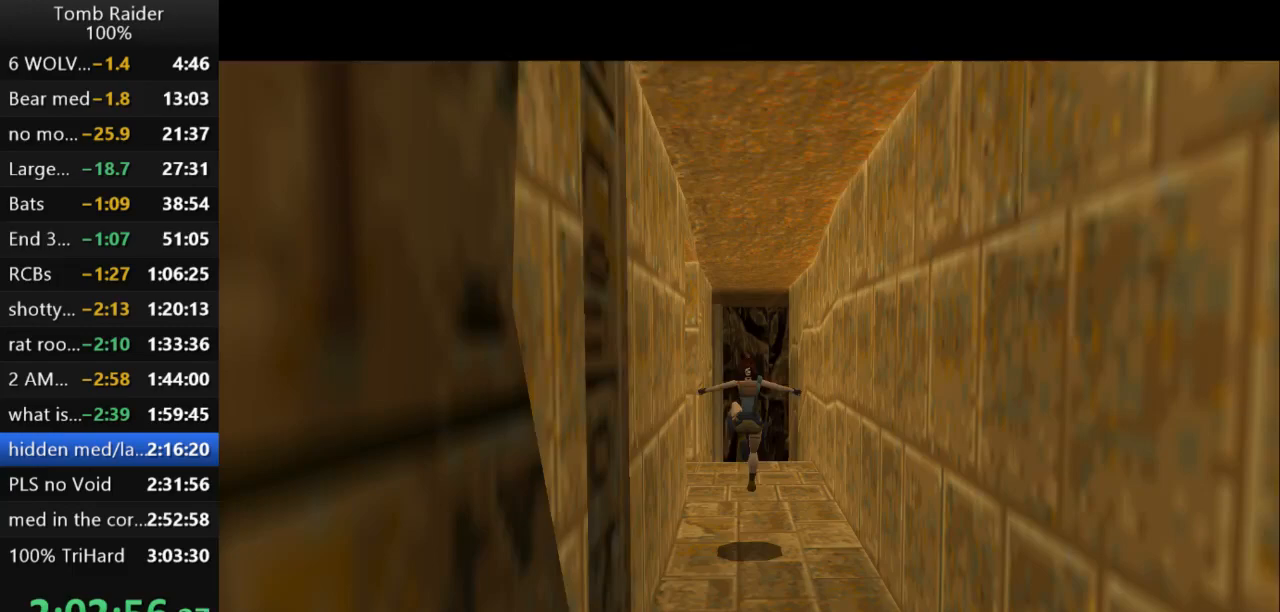
{"keys": ["up"], "events": [[67, "left", "up"]]}
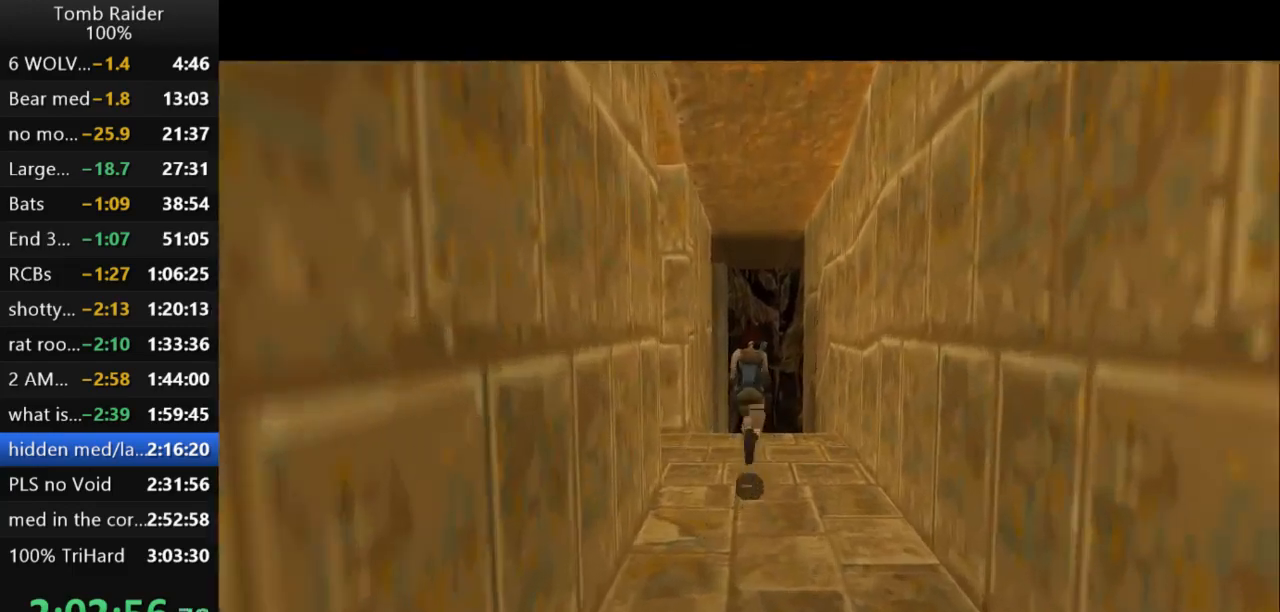
{"keys": ["up", "walk"], "events": [[267, "walk", "down"]]}
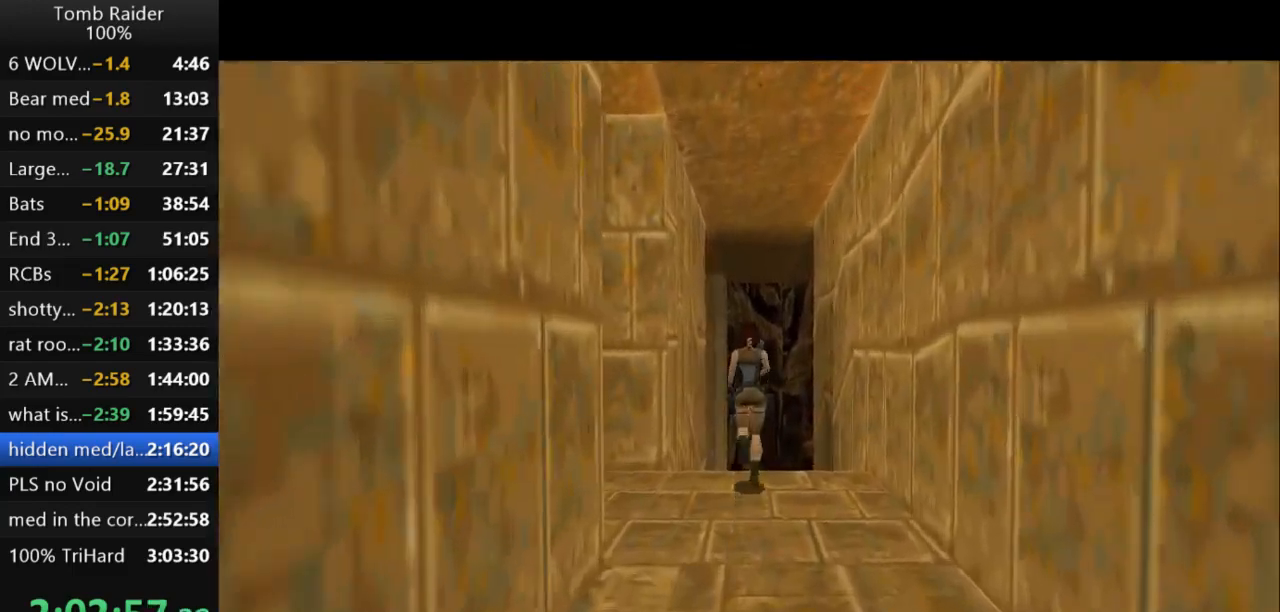
{"keys": ["right"], "events": [[367, "up", "up"], [433, "walk", "up"], [500, "right", "down"]]}
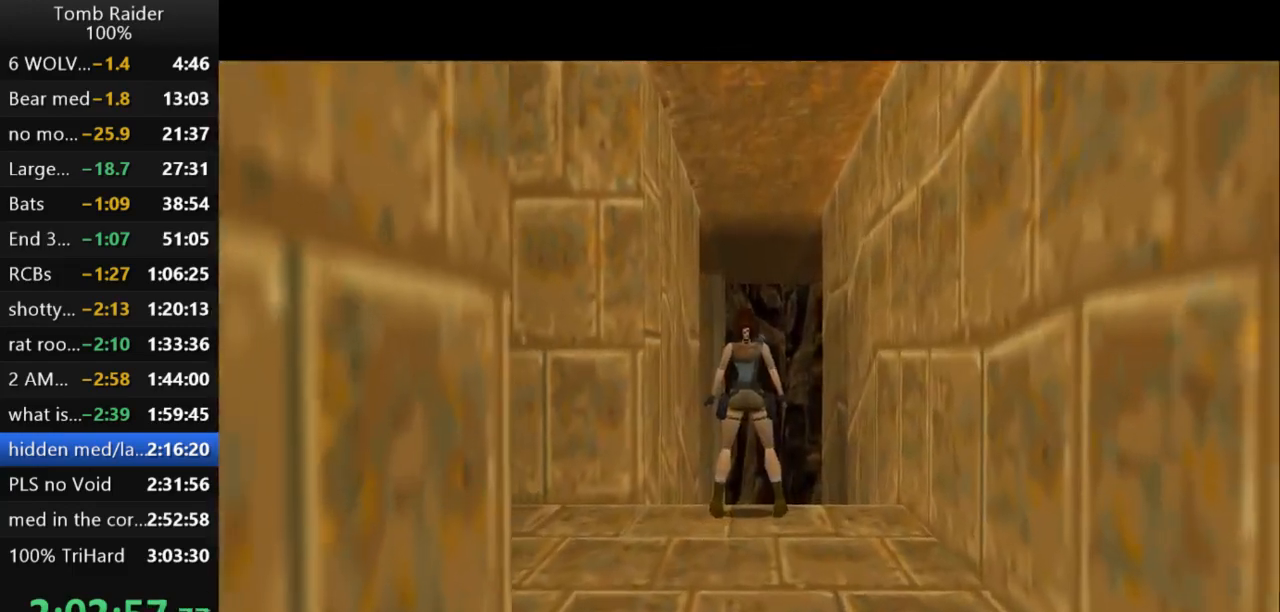
{"keys": ["jump", "up"], "events": [[267, "right", "up"], [300, "jump", "down"], [400, "up", "down"]]}
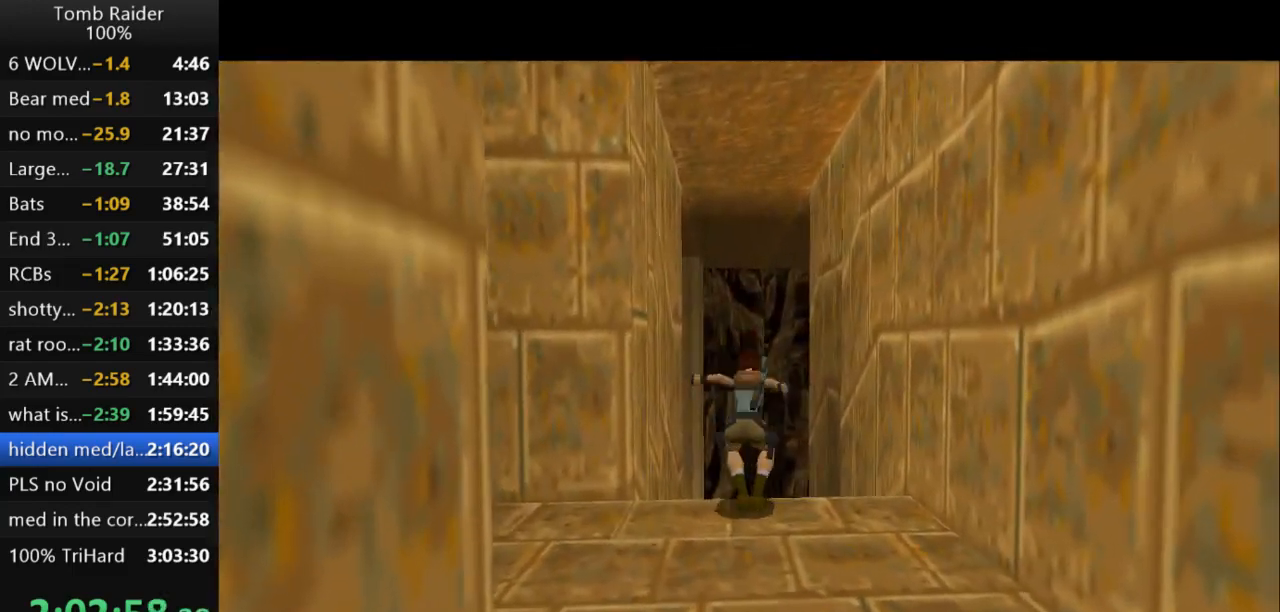
{"keys": ["up"], "events": [[200, "jump", "up"], [267, "right", "down"], [400, "right", "up"]]}